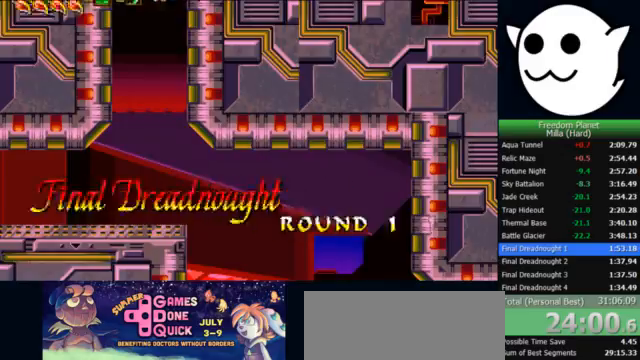
Gameplay with keyboard; each line is a JSON object with the keys held at the frame after it. "events" lists presses ("down") and releases ("up") of "c", "i", "j", "k", "l", "x" and "z" between this image and that frame as [ms after this image, input, new state], when the widget could be followed in between. No other keys are recorded. Mouse input is not recorded.
{"keys": ["l", "x"], "events": [[267, "l", "down"], [467, "x", "down"]]}
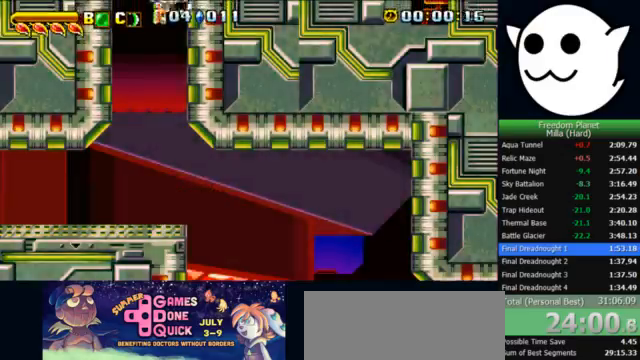
{"keys": ["l", "x"], "events": []}
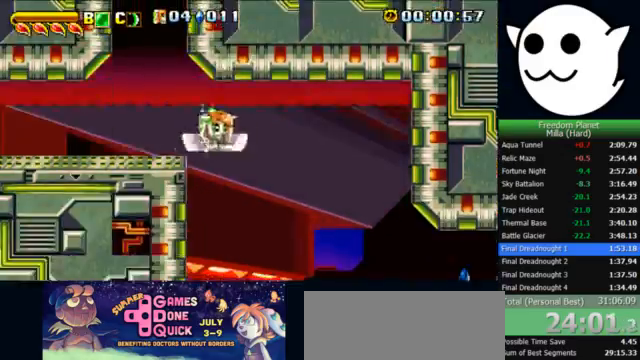
{"keys": ["l", "x"], "events": []}
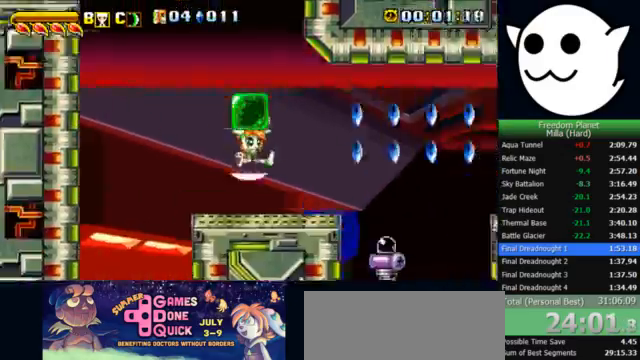
{"keys": ["k", "l"], "events": [[67, "x", "up"], [100, "z", "down"], [167, "c", "down"], [167, "l", "up"], [200, "j", "down"], [200, "k", "down"], [233, "c", "up"], [233, "l", "down"], [233, "z", "up"], [300, "j", "up"]]}
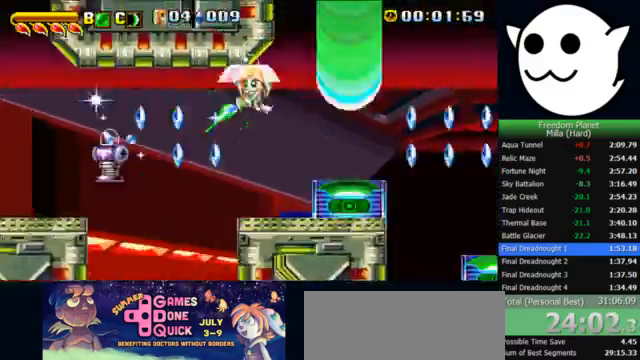
{"keys": ["l"], "events": [[67, "k", "up"], [267, "z", "down"], [400, "z", "up"]]}
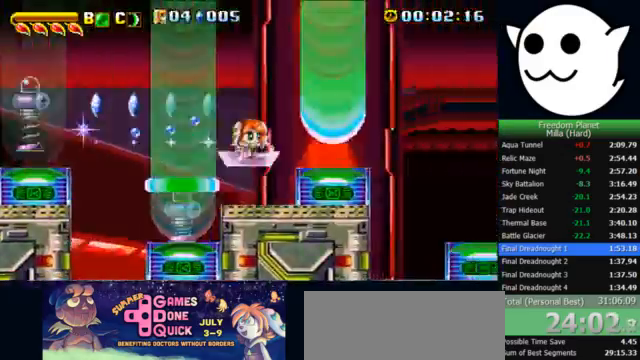
{"keys": ["l"], "events": []}
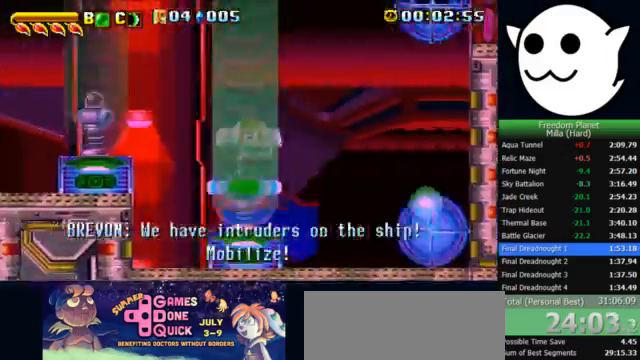
{"keys": [], "events": [[433, "l", "up"]]}
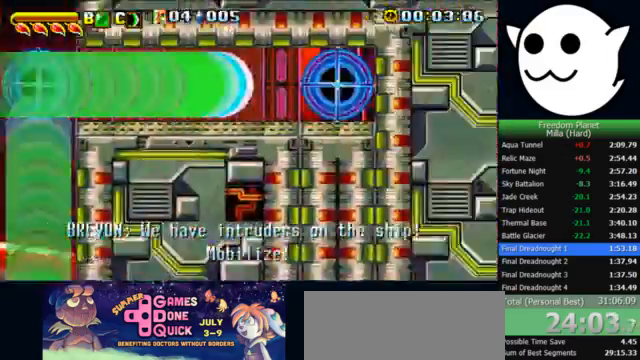
{"keys": ["l"], "events": [[133, "l", "down"]]}
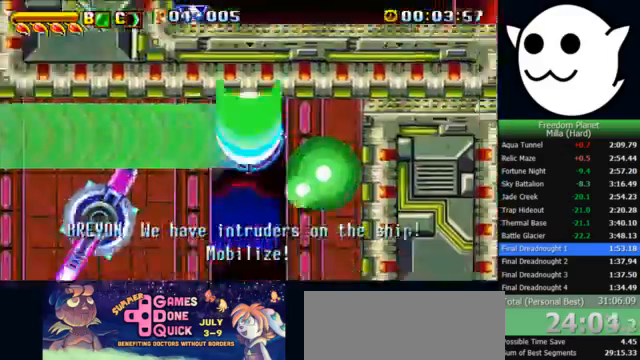
{"keys": ["l"], "events": [[167, "z", "down"], [500, "z", "up"]]}
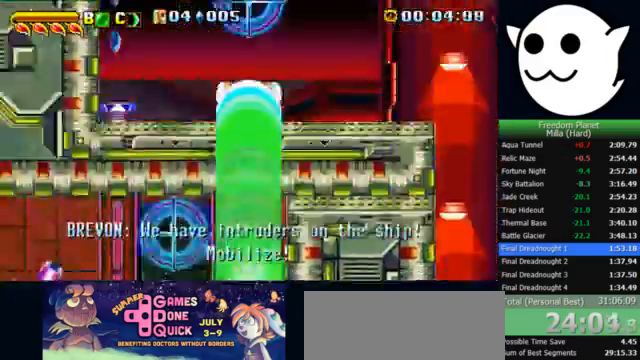
{"keys": [], "events": [[33, "l", "up"]]}
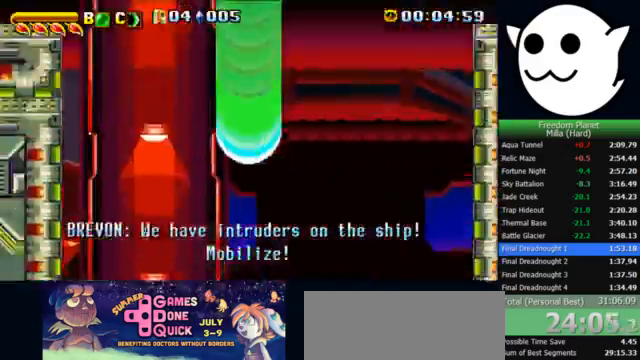
{"keys": ["l", "x"], "events": [[33, "l", "down"], [100, "x", "down"], [167, "z", "down"], [300, "z", "up"]]}
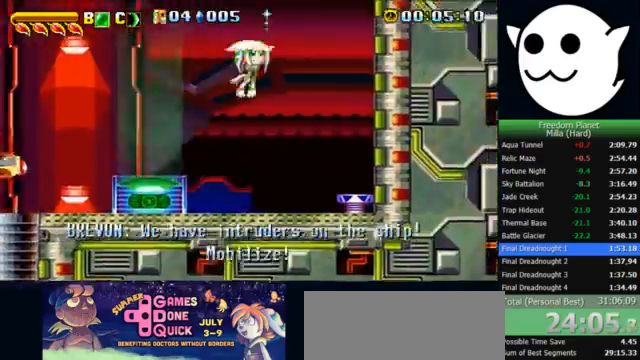
{"keys": ["j", "k", "l", "z"], "events": [[367, "x", "up"], [400, "z", "down"], [433, "c", "down"], [433, "j", "down"], [433, "l", "up"], [467, "k", "down"], [500, "c", "up"], [500, "l", "down"]]}
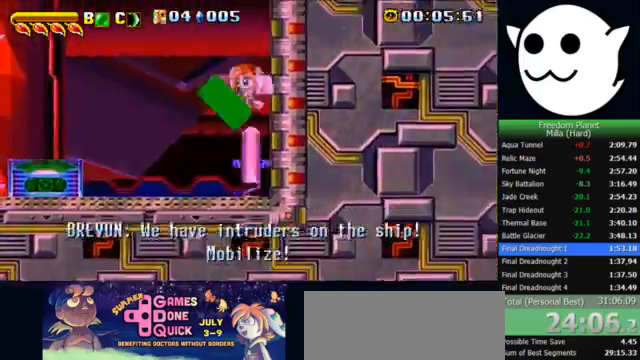
{"keys": ["l", "z"], "events": [[33, "j", "up"], [433, "k", "up"]]}
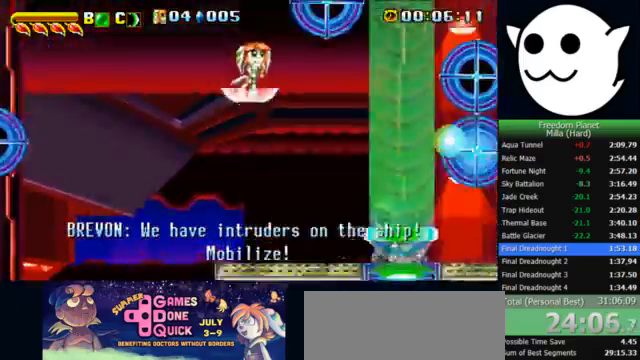
{"keys": ["l"], "events": [[200, "z", "up"]]}
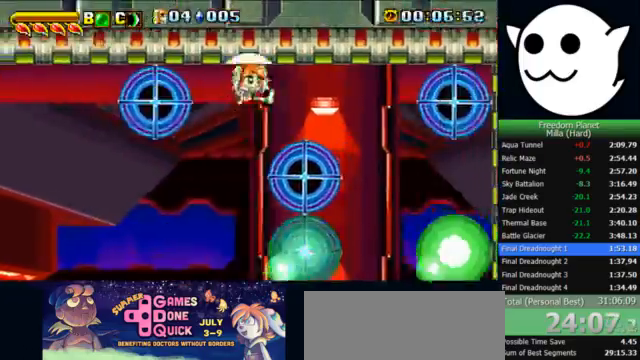
{"keys": ["l"], "events": []}
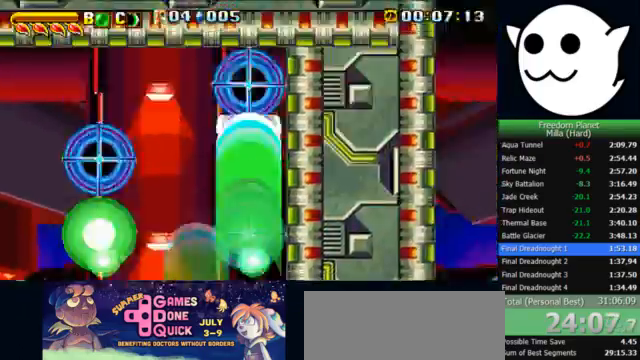
{"keys": [], "events": [[33, "l", "up"]]}
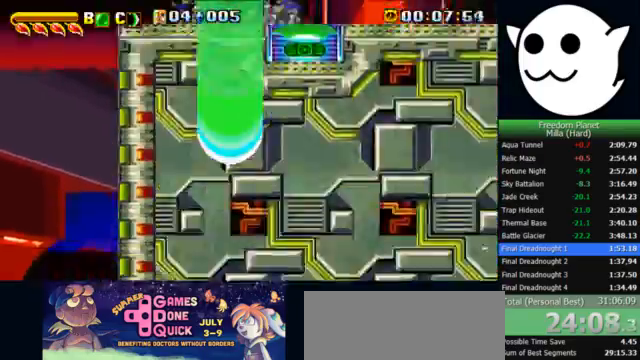
{"keys": [], "events": []}
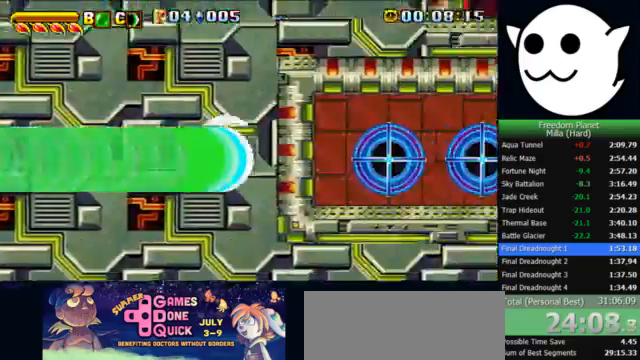
{"keys": ["l"], "events": [[267, "l", "down"]]}
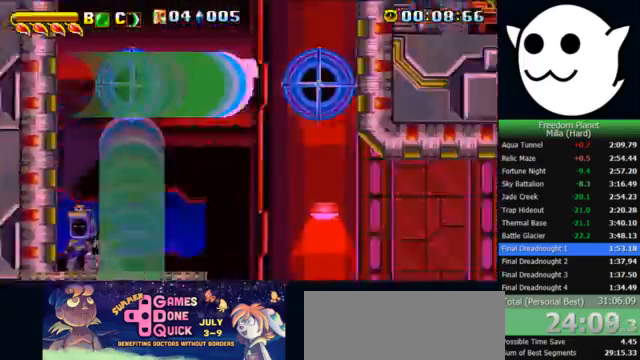
{"keys": ["l", "x"], "events": [[367, "x", "down"]]}
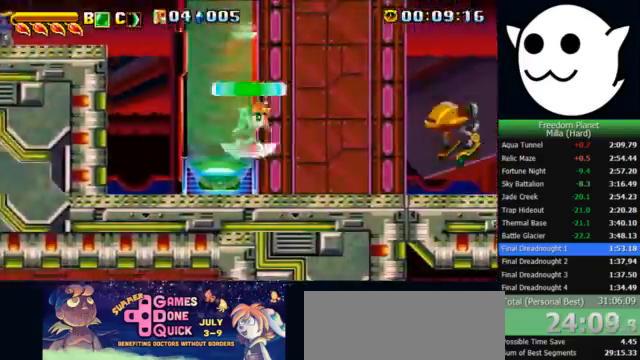
{"keys": ["l", "x"], "events": []}
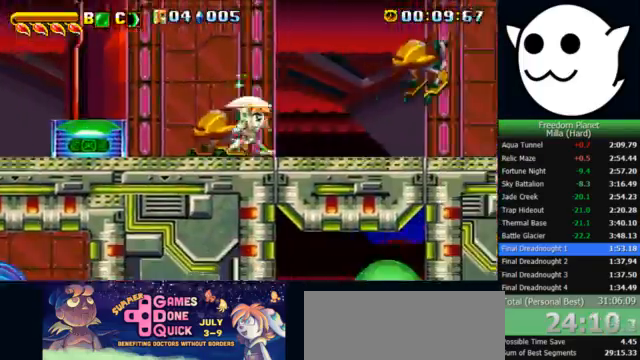
{"keys": ["k", "l"], "events": [[67, "x", "up"], [67, "z", "down"], [100, "c", "down"], [100, "l", "up"], [133, "j", "down"], [133, "k", "down"], [200, "c", "up"], [200, "l", "down"], [200, "z", "up"], [267, "j", "up"]]}
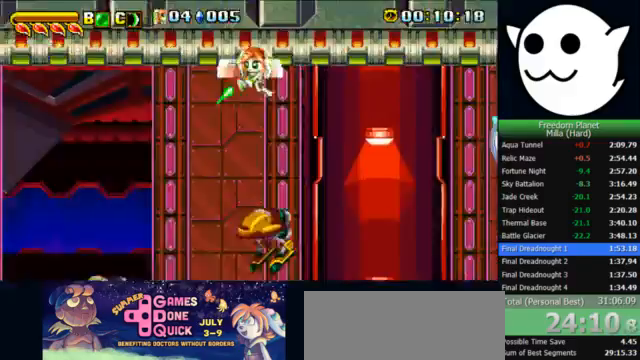
{"keys": ["l", "x"], "events": [[67, "k", "up"], [100, "z", "down"], [167, "z", "up"], [233, "z", "down"], [300, "z", "up"], [433, "x", "down"]]}
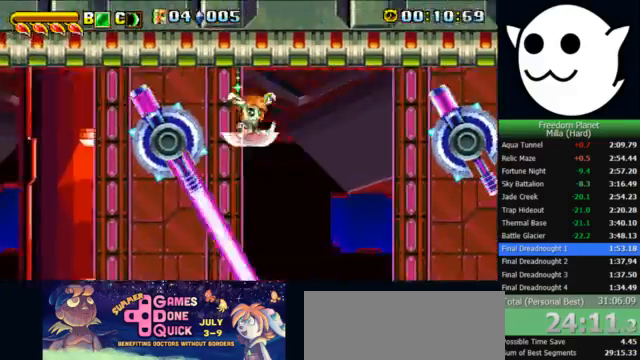
{"keys": ["l", "x"], "events": []}
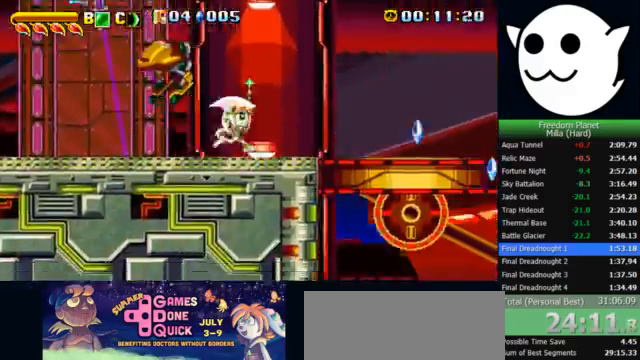
{"keys": ["i", "j"], "events": [[133, "j", "down"], [133, "l", "up"], [200, "z", "down"], [333, "x", "up"], [367, "z", "up"], [400, "i", "down"], [400, "j", "up"], [400, "l", "down"], [433, "c", "down"], [467, "c", "up"], [500, "j", "down"], [500, "l", "up"]]}
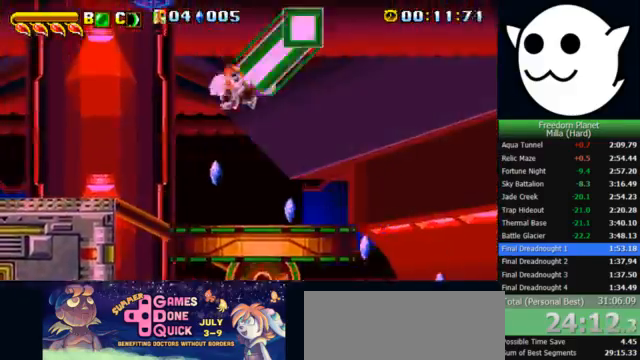
{"keys": [], "events": [[100, "i", "up"], [133, "j", "up"]]}
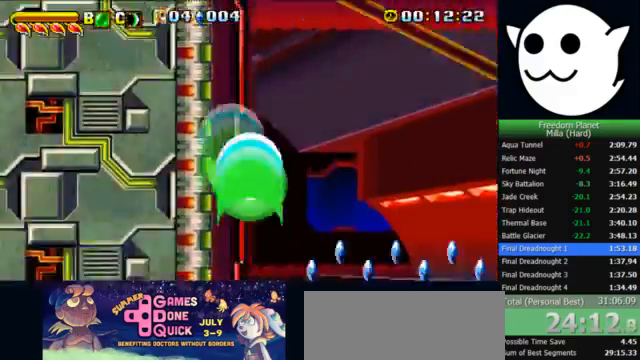
{"keys": [], "events": []}
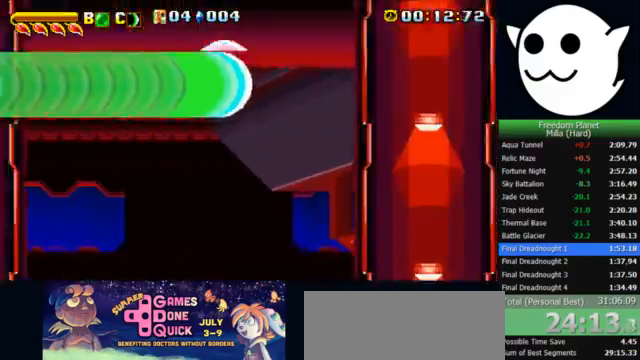
{"keys": [], "events": []}
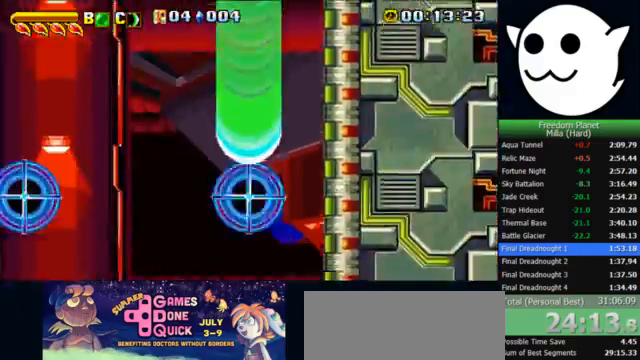
{"keys": [], "events": []}
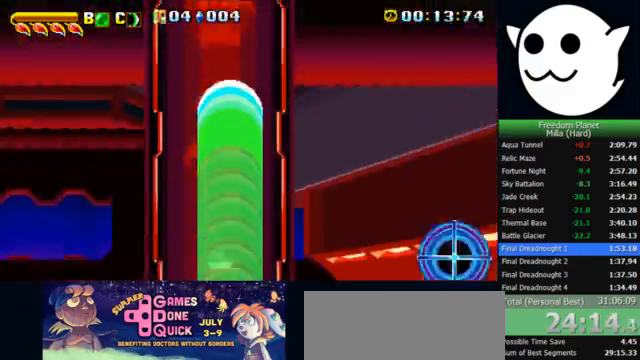
{"keys": ["l"], "events": [[400, "l", "down"]]}
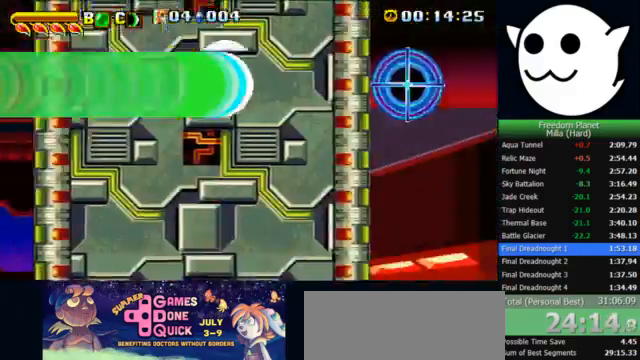
{"keys": ["l", "x"], "events": [[367, "x", "down"]]}